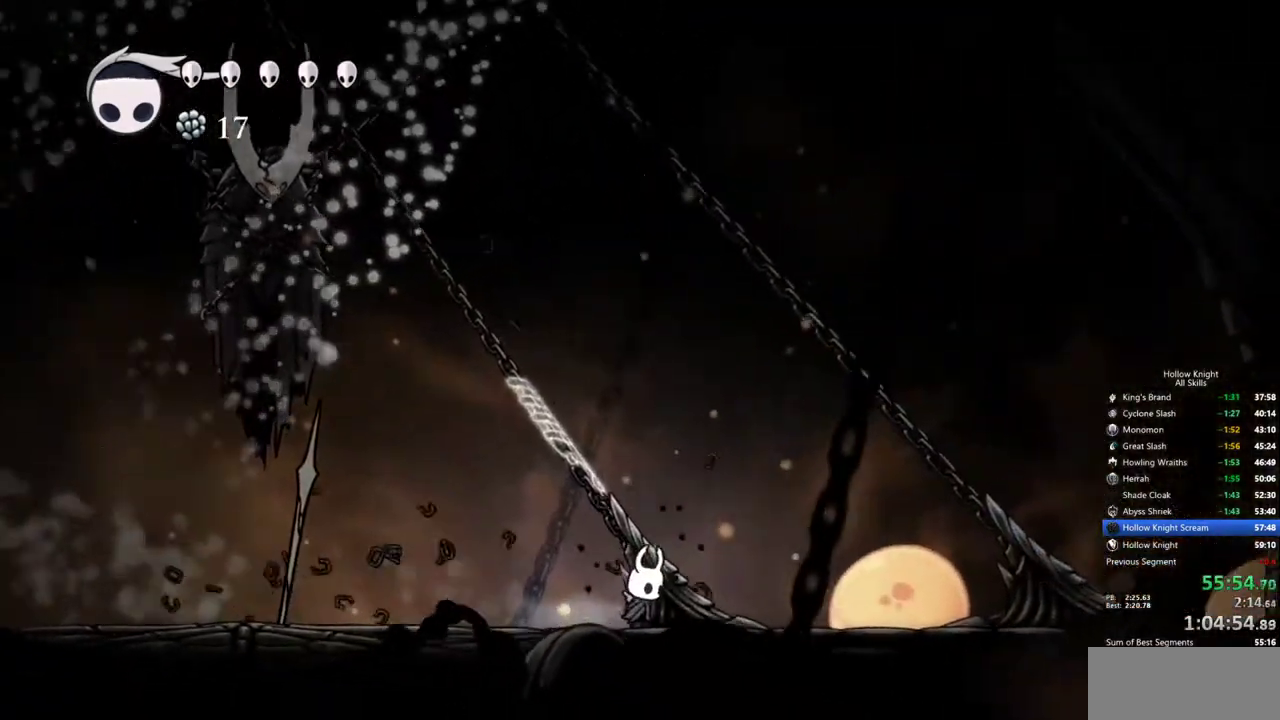
Gameplay with keyboard; each line is a JSON object with the keys held at the frame after it. "events" lists presses ("down") and releases ("up") of "cdash", "dash", "dnail", "down", "heal", "inv", "jump", "left", "nail", "right", "spell" and "up" between this image and that frame as [ms after this image, input, new state], when the widget could be followed in between. No other keys are recorded. Mouse input is not recorded. Key names are as the overlay labels them; some are game actions (e.g. jump) rather than physical keys.
{"keys": ["up"], "events": []}
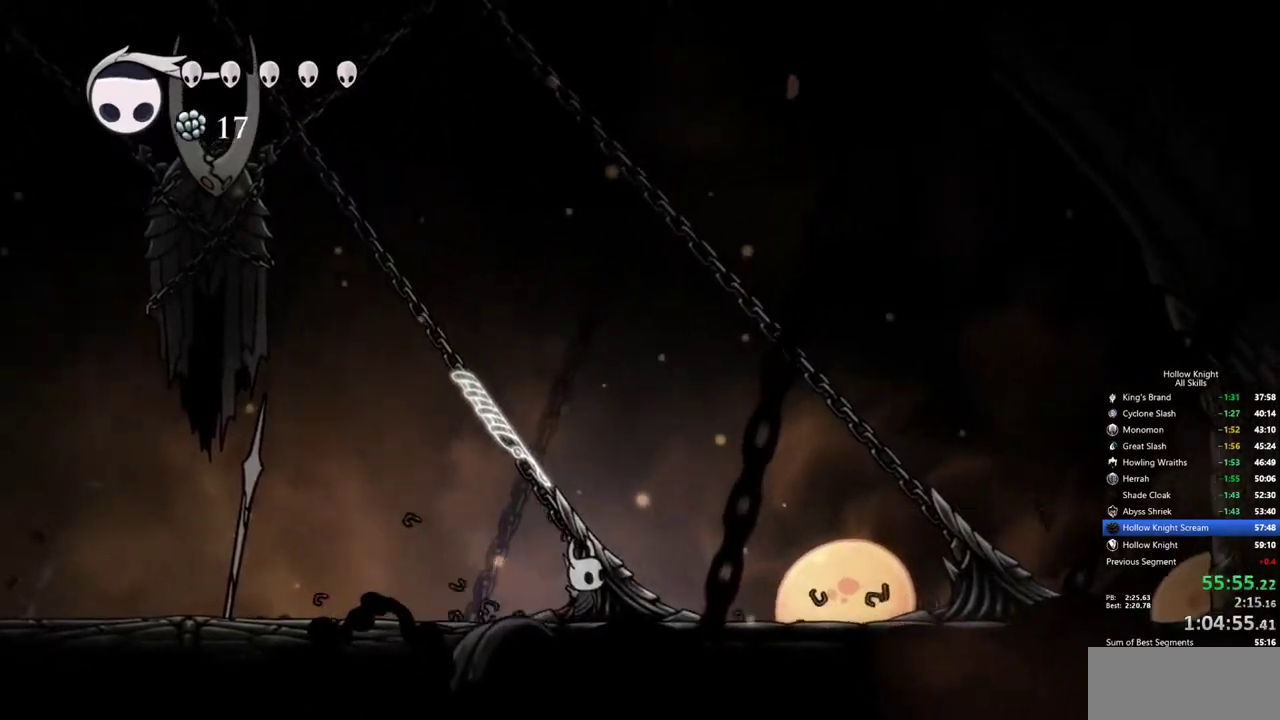
{"keys": ["up"], "events": []}
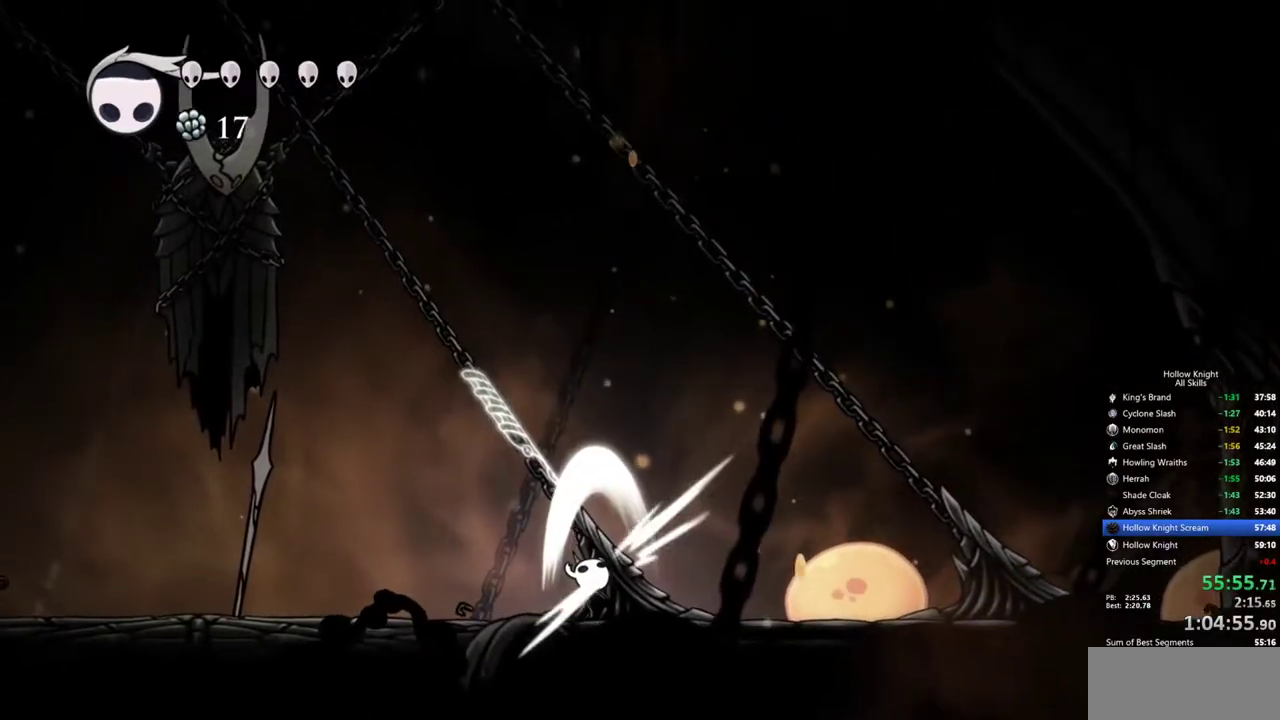
{"keys": ["up"], "events": []}
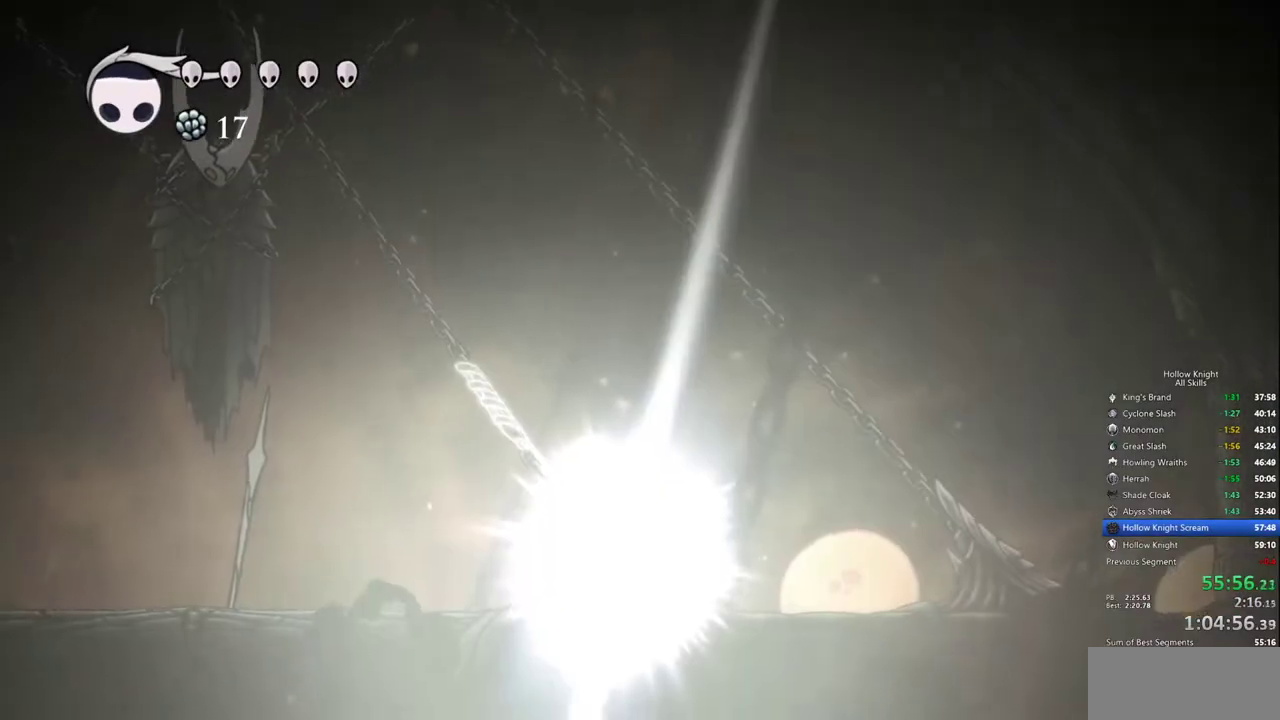
{"keys": ["right"], "events": [[67, "right", "down"], [117, "up", "up"]]}
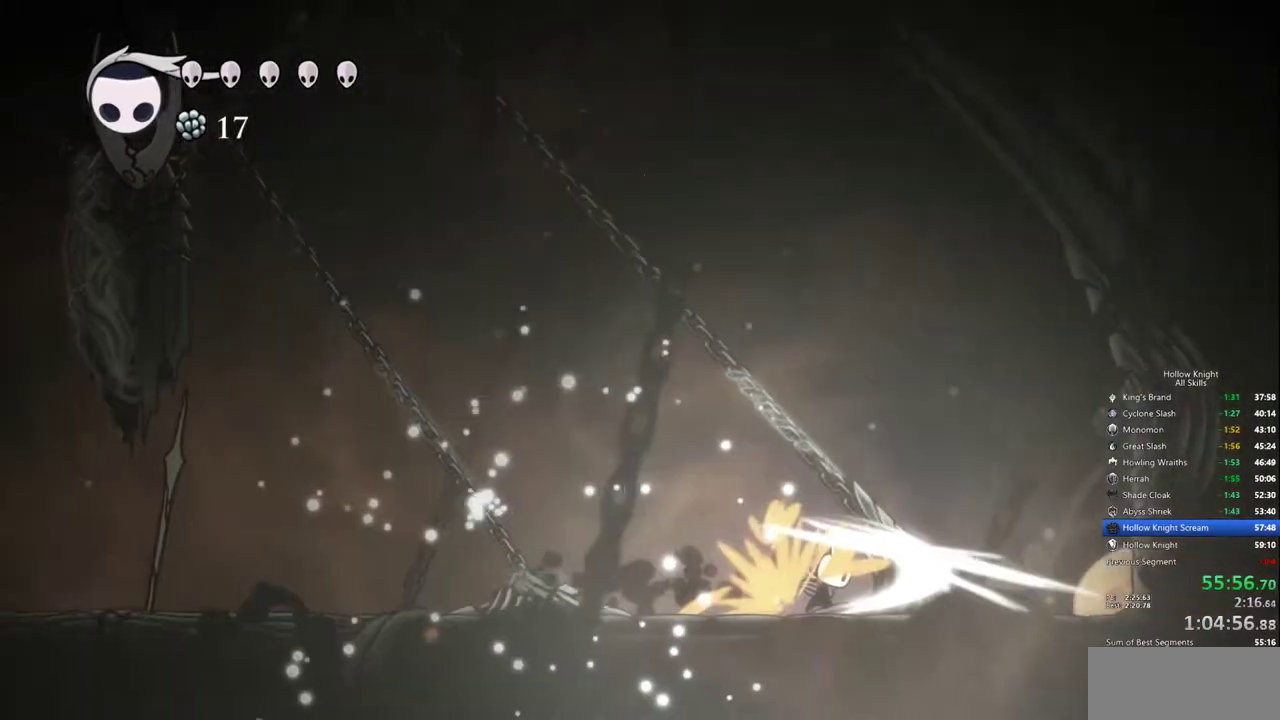
{"keys": ["up"], "events": [[183, "up", "down"], [217, "right", "up"]]}
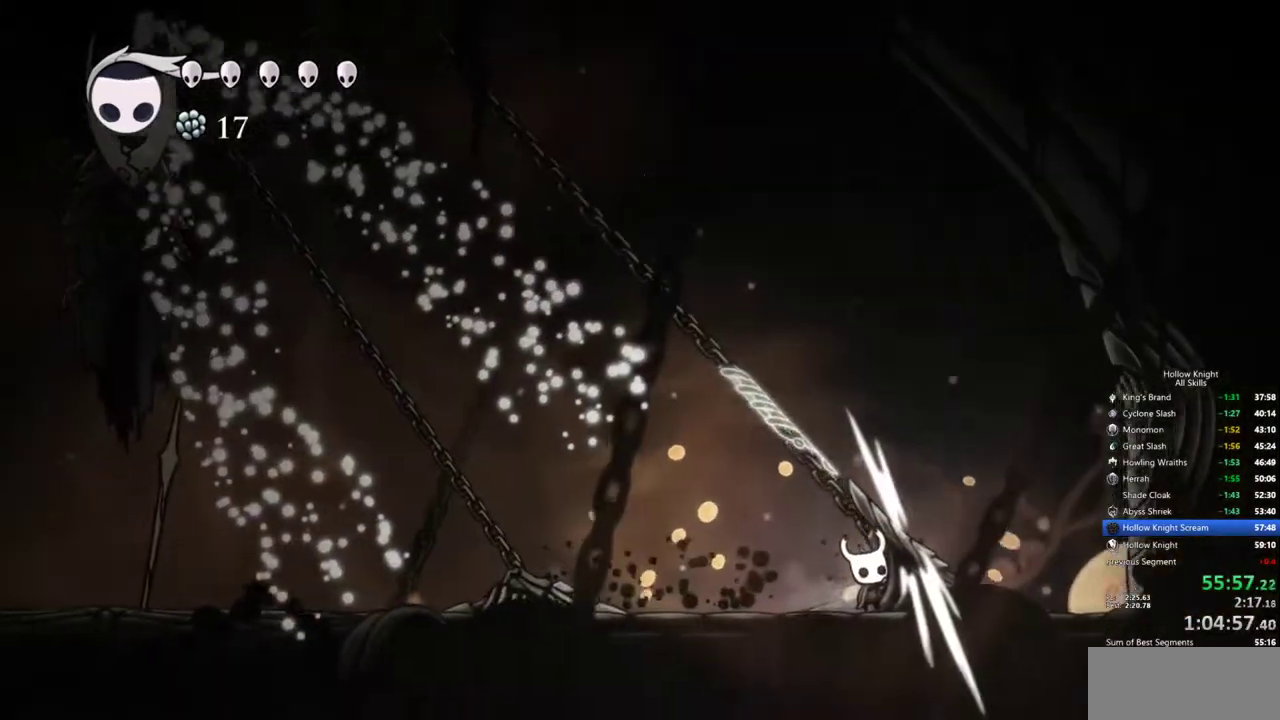
{"keys": ["up"], "events": []}
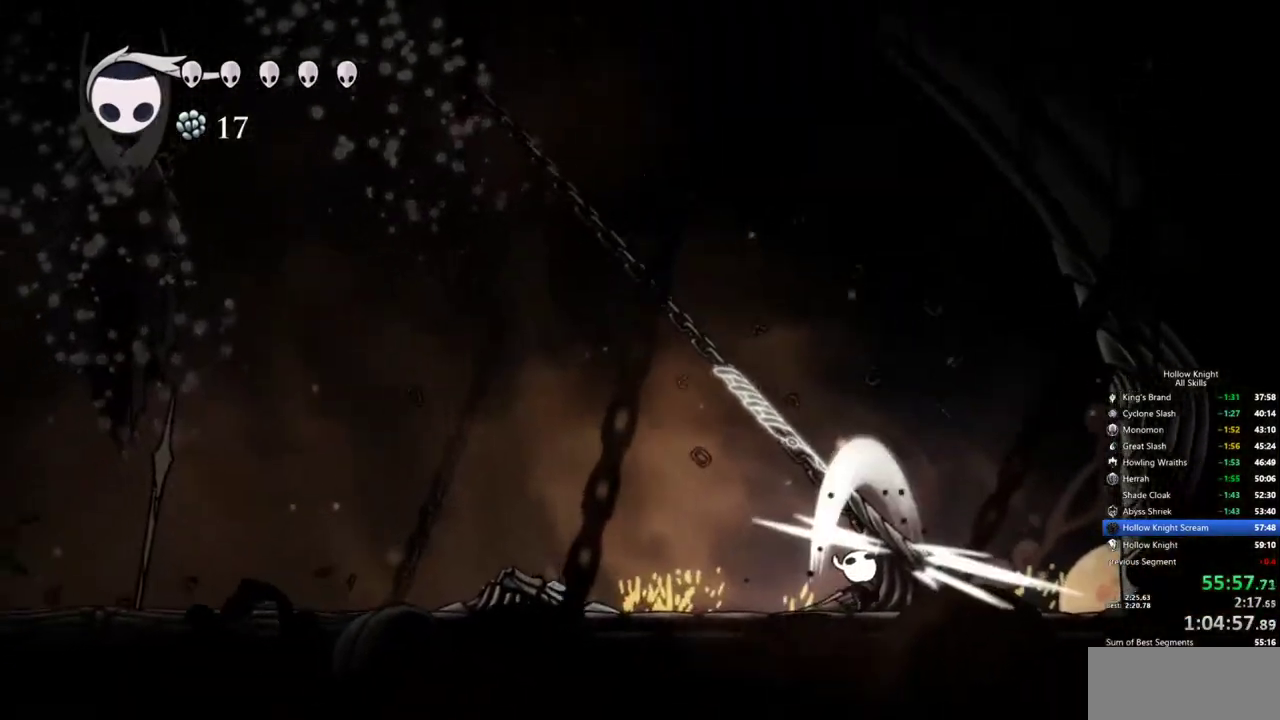
{"keys": ["up"], "events": []}
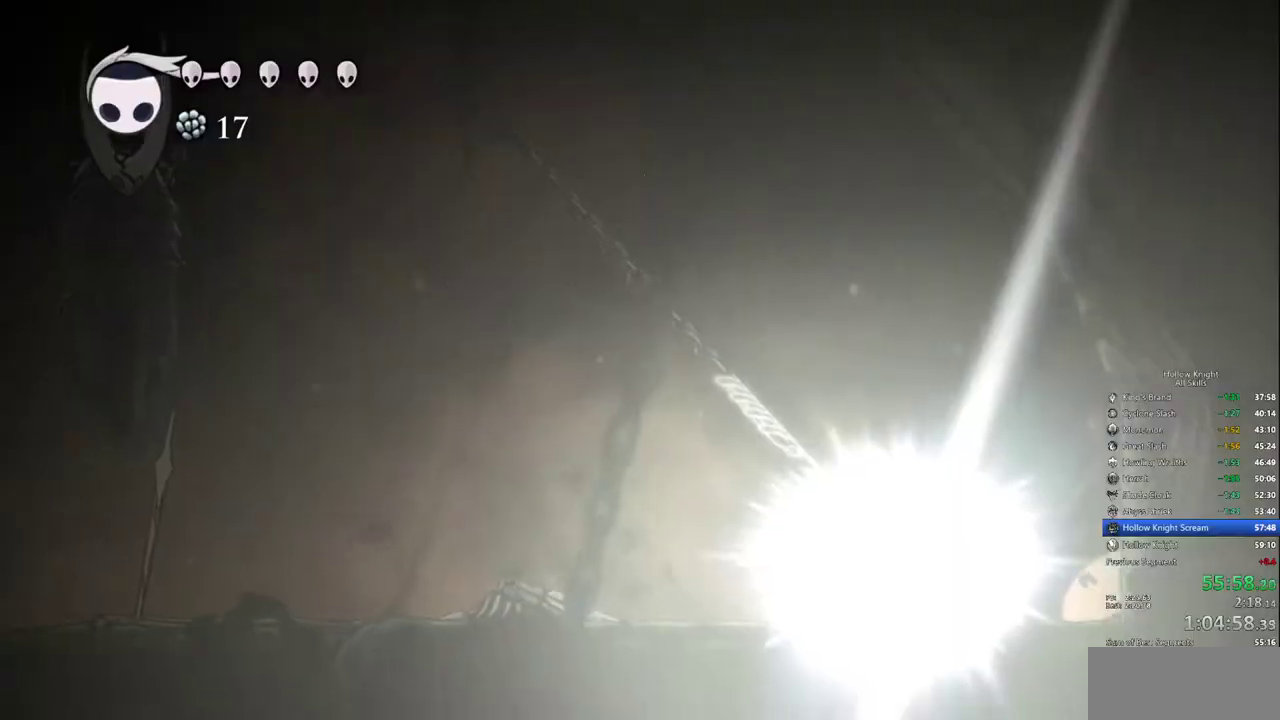
{"keys": ["left"], "events": [[133, "left", "down"], [133, "up", "up"]]}
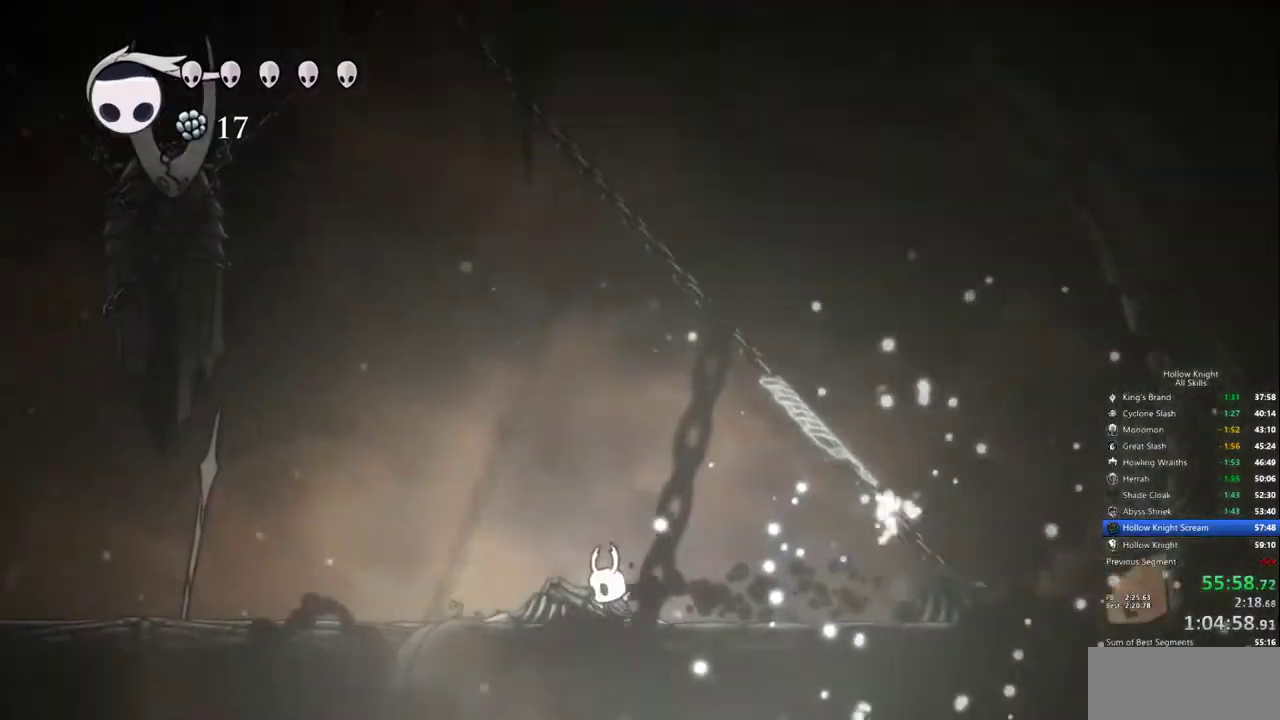
{"keys": ["left"], "events": []}
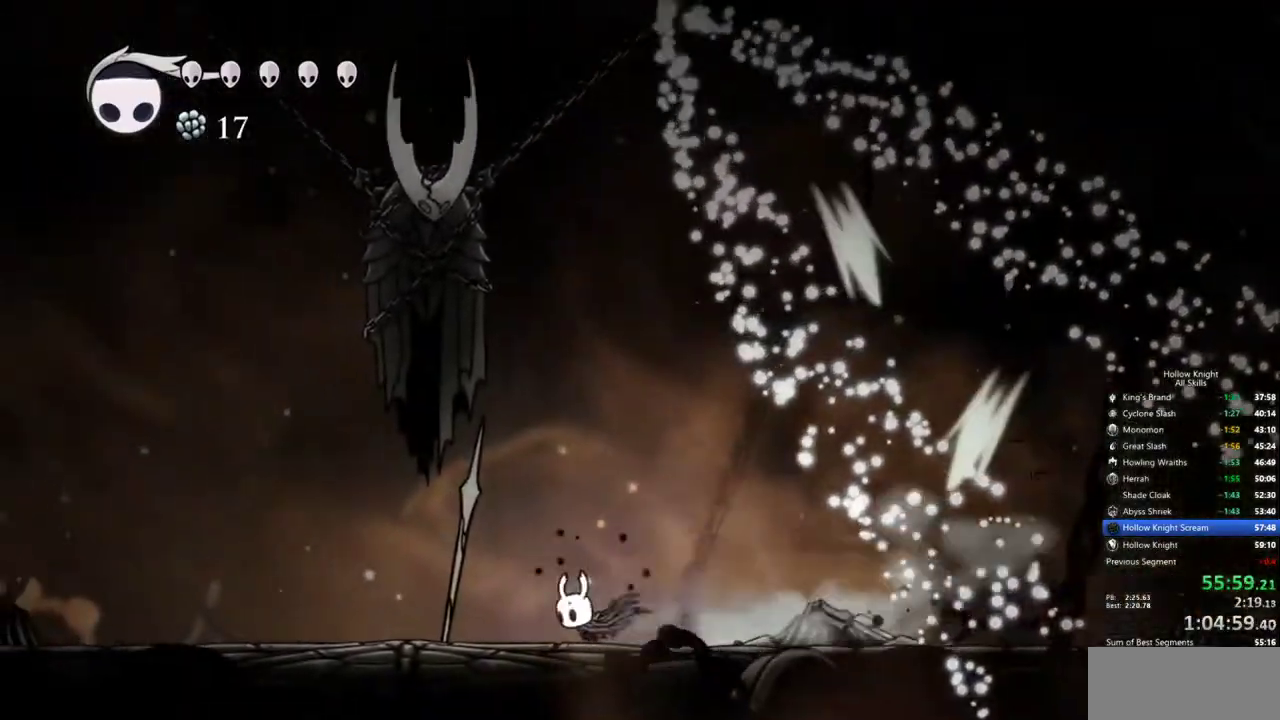
{"keys": ["left"], "events": []}
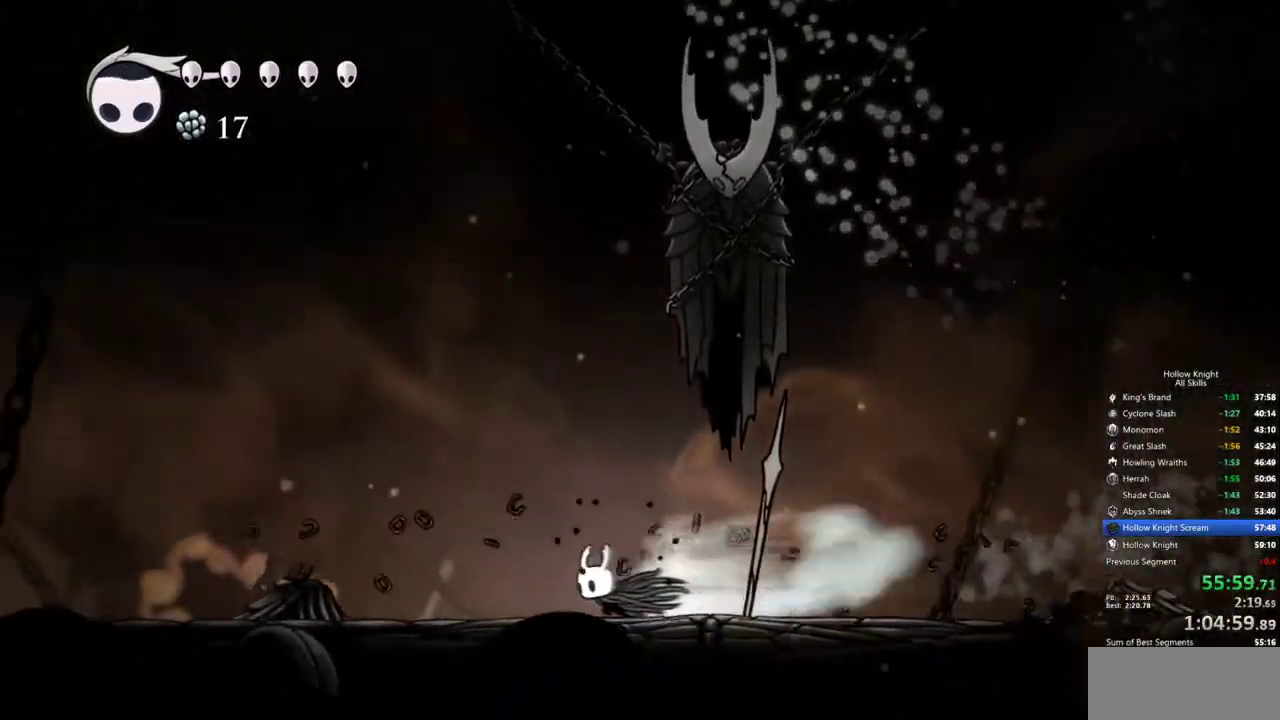
{"keys": ["right"], "events": [[83, "left", "up"], [83, "right", "down"]]}
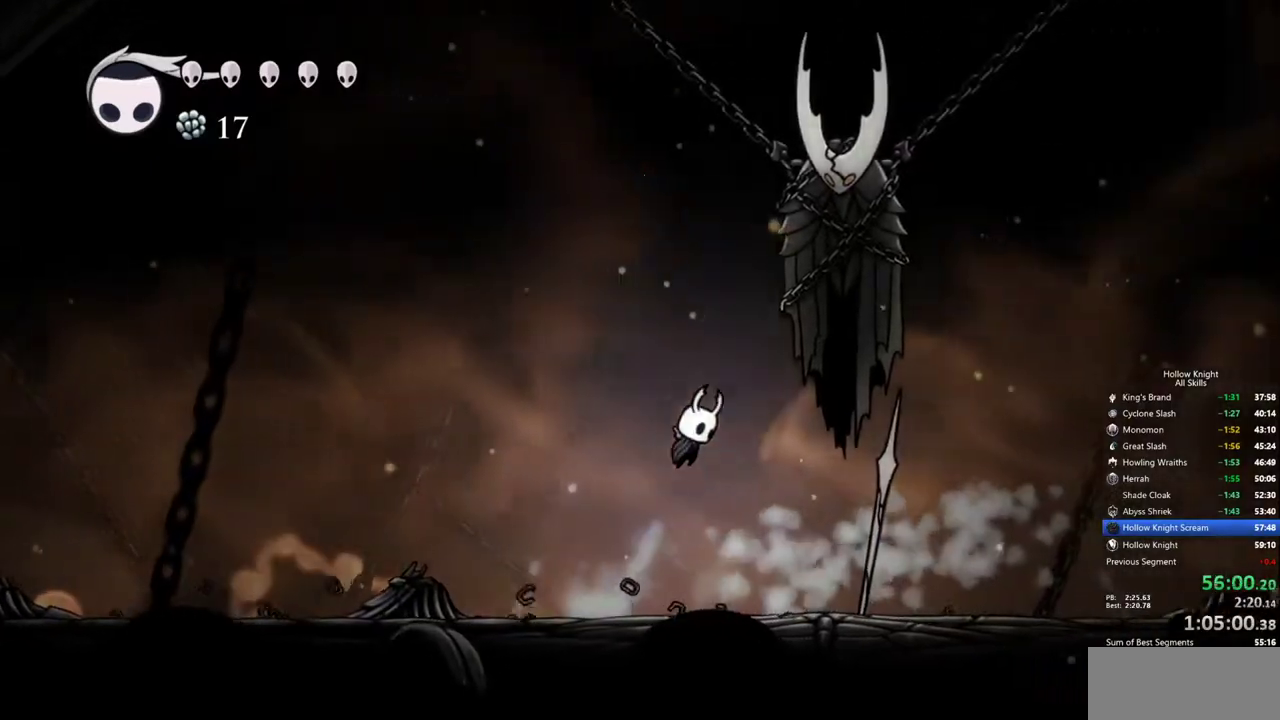
{"keys": ["right"], "events": [[100, "left", "down"], [150, "right", "up"], [283, "left", "up"], [283, "right", "down"]]}
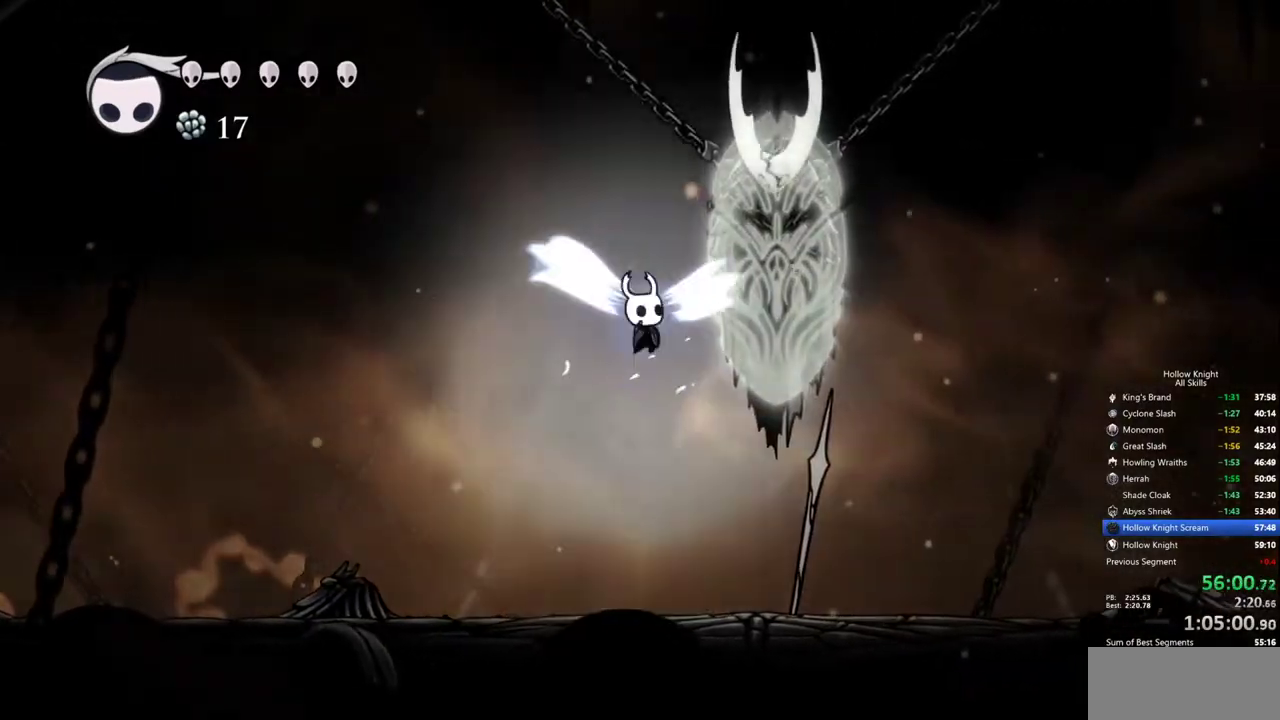
{"keys": ["left"], "events": [[400, "left", "down"], [450, "right", "up"]]}
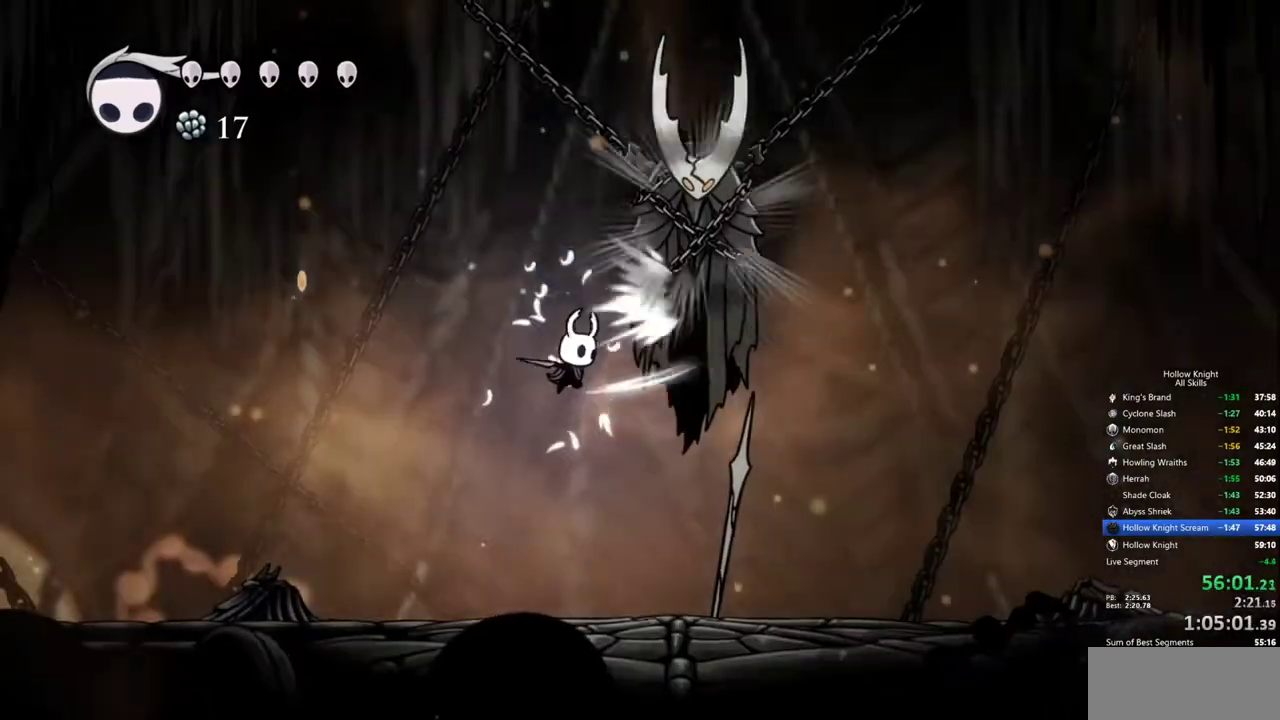
{"keys": ["right"], "events": [[267, "left", "up"], [317, "right", "down"]]}
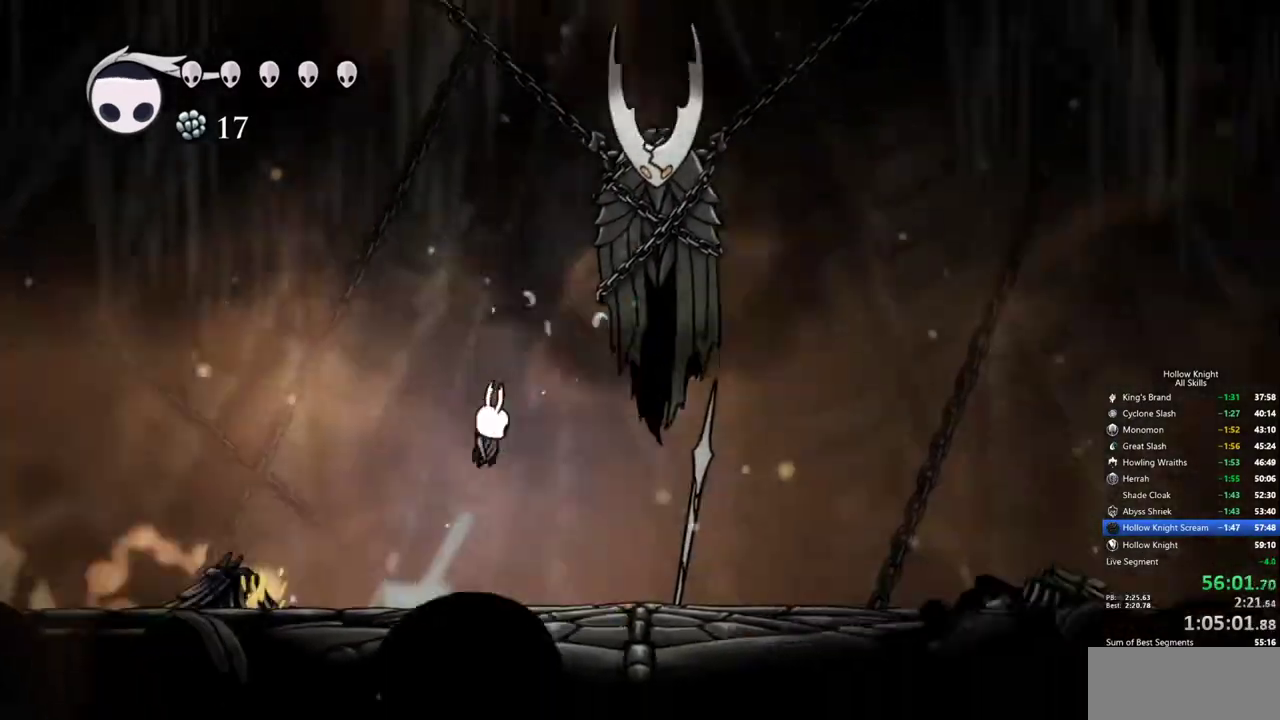
{"keys": ["right"], "events": [[100, "left", "down"], [150, "right", "up"], [283, "left", "up"], [283, "right", "down"]]}
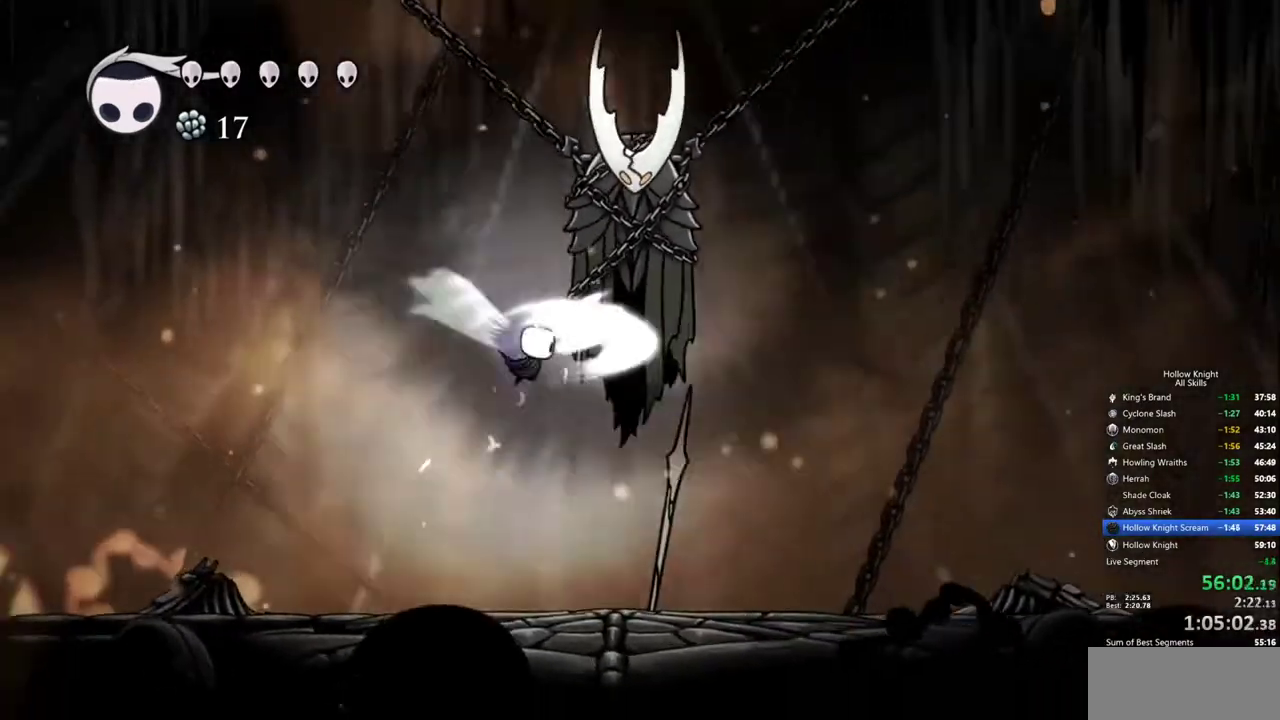
{"keys": ["left"], "events": [[250, "left", "down"], [250, "right", "up"]]}
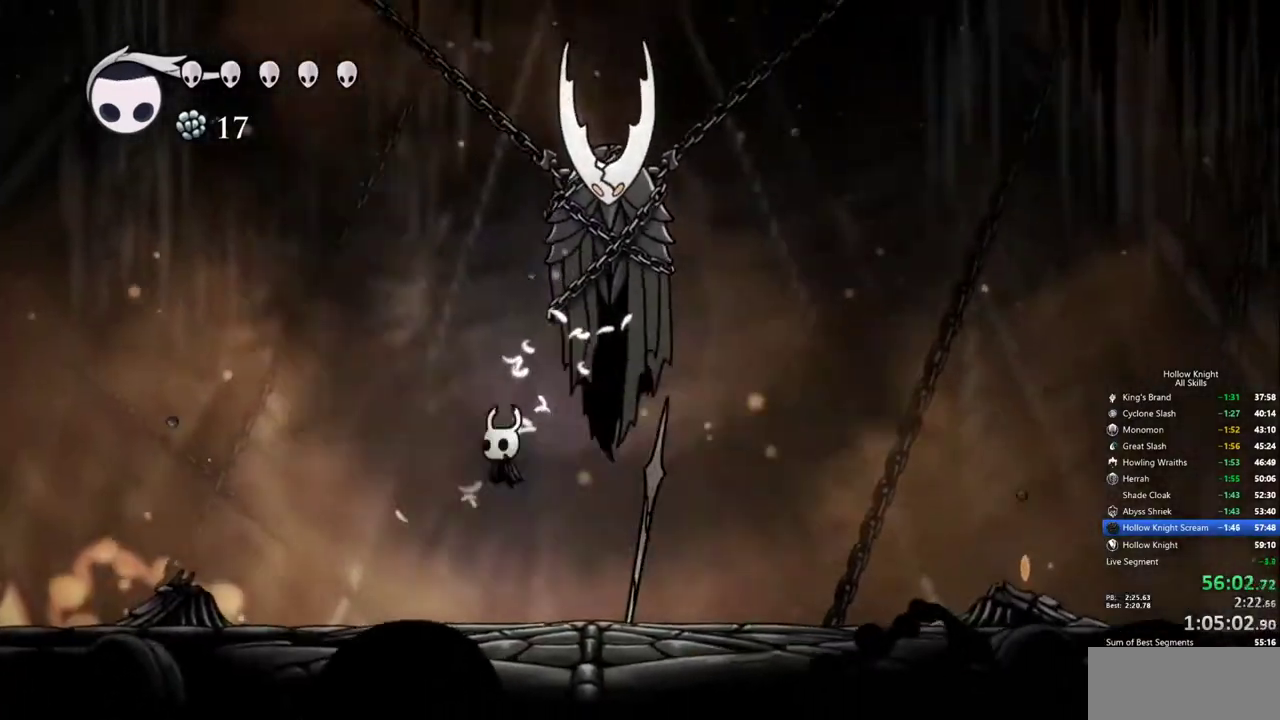
{"keys": [], "events": [[317, "right", "down"], [367, "left", "up"], [500, "right", "up"]]}
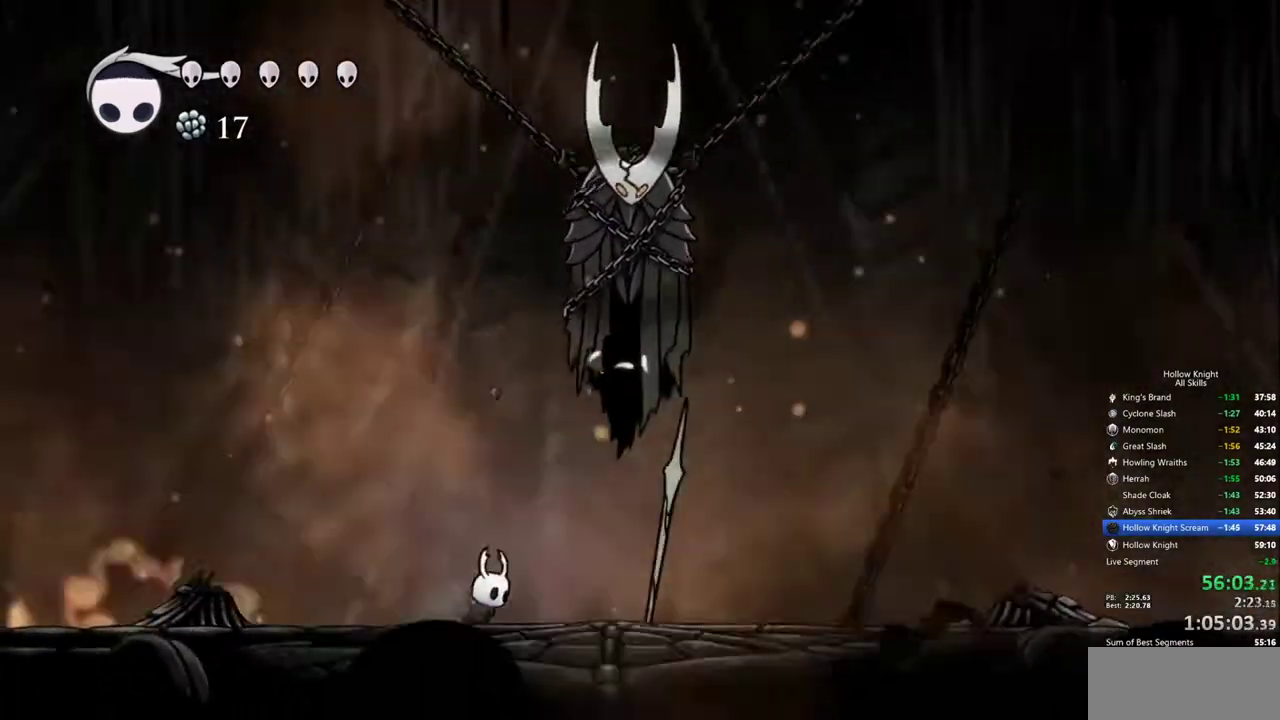
{"keys": ["left"], "events": [[183, "right", "down"], [283, "right", "up"], [467, "left", "down"]]}
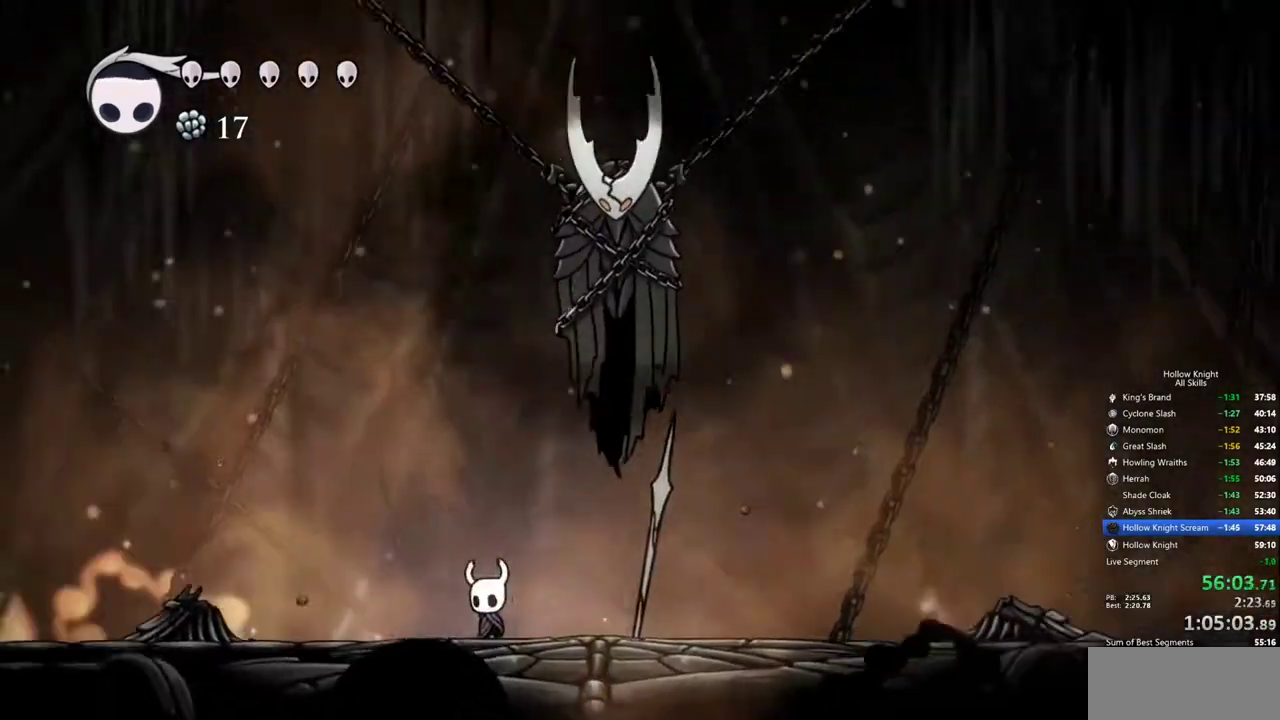
{"keys": [], "events": [[117, "left", "up"], [200, "right", "down"], [300, "right", "up"]]}
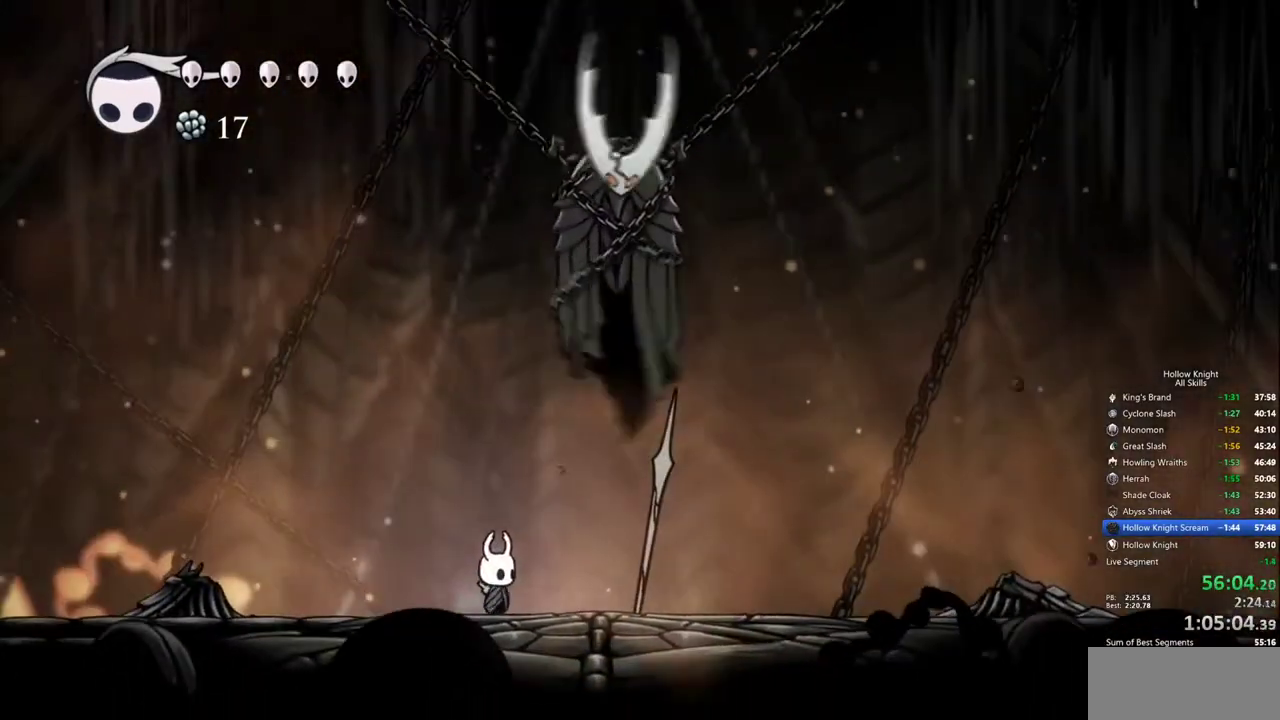
{"keys": [], "events": [[183, "left", "down"], [267, "left", "up"], [367, "right", "down"], [450, "right", "up"]]}
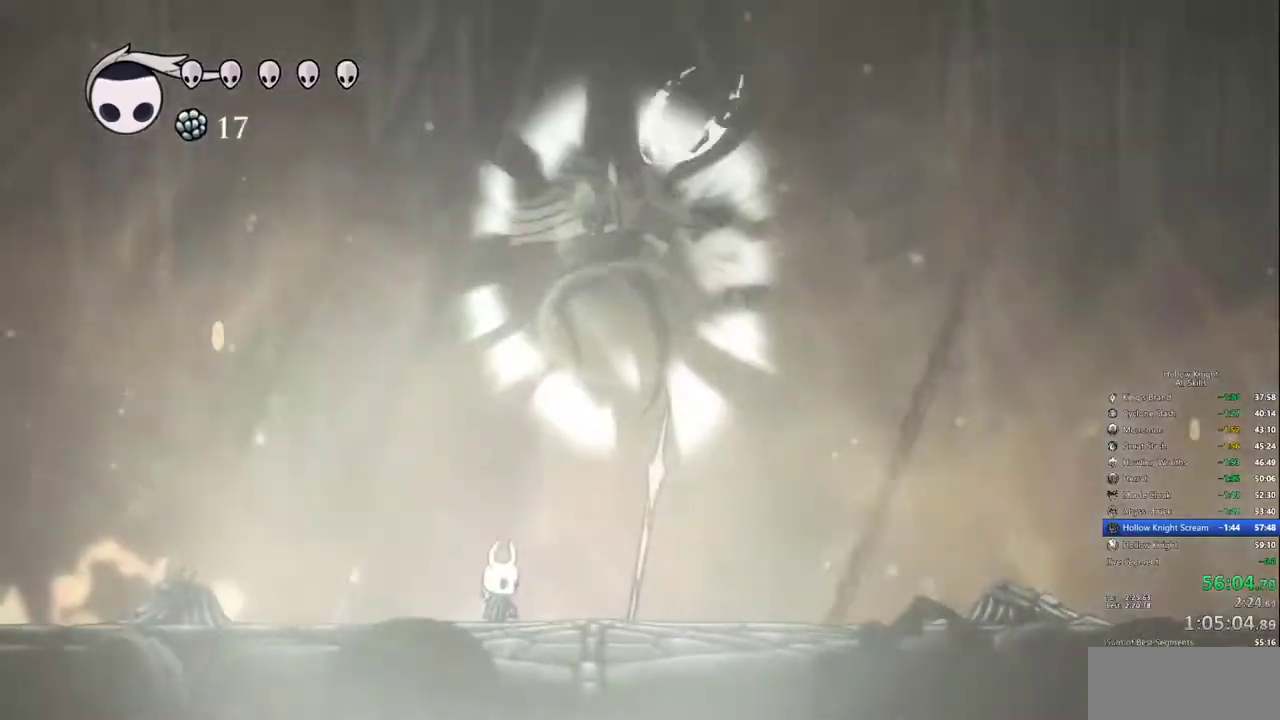
{"keys": [], "events": []}
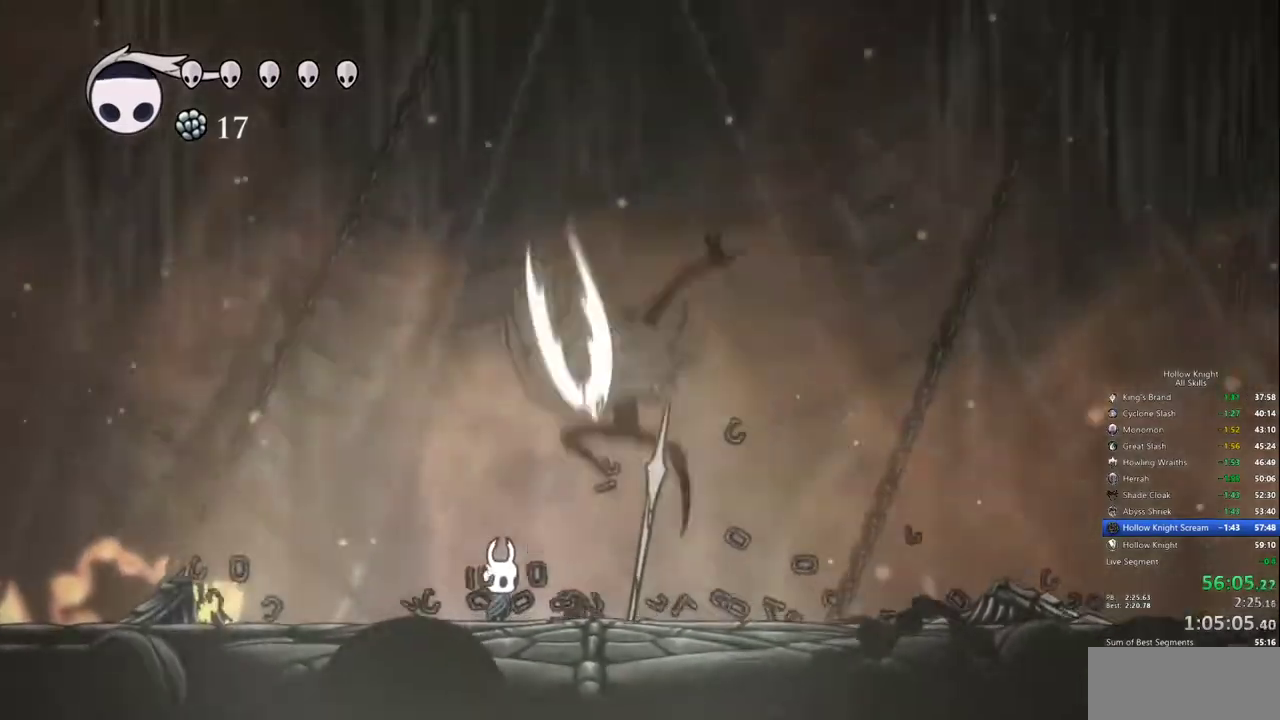
{"keys": [], "events": []}
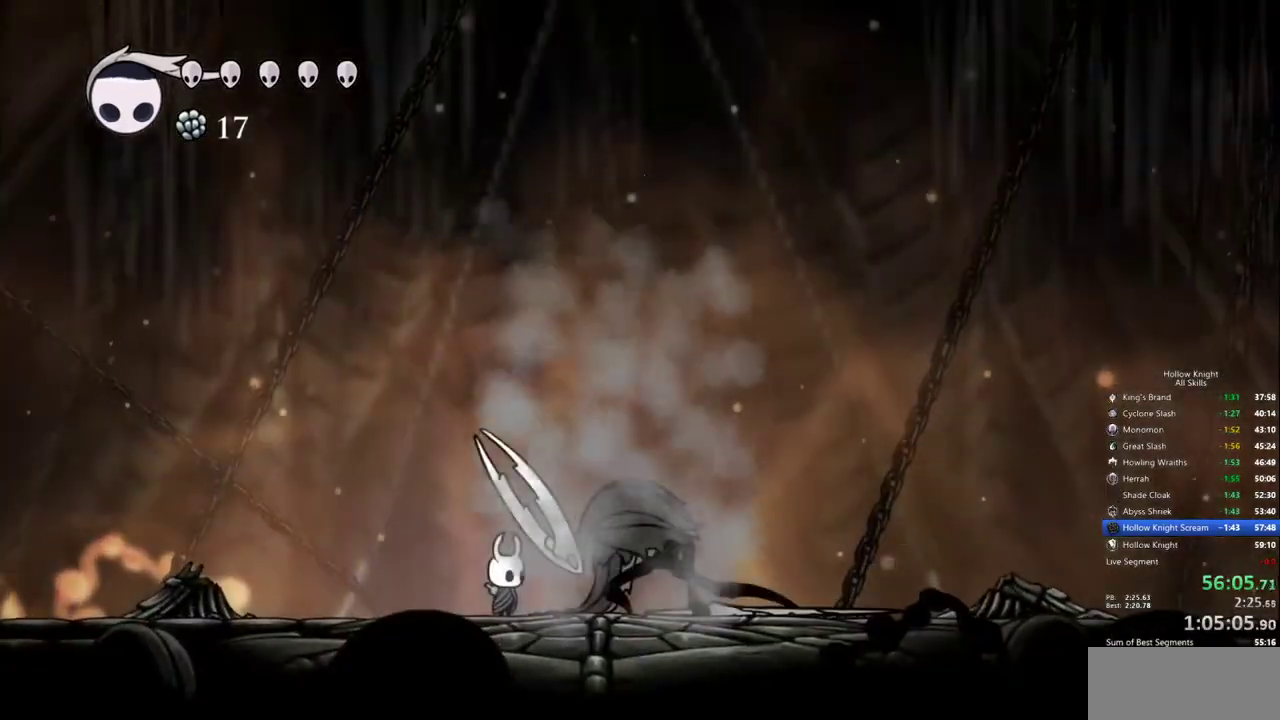
{"keys": [], "events": [[317, "right", "down"], [367, "right", "up"]]}
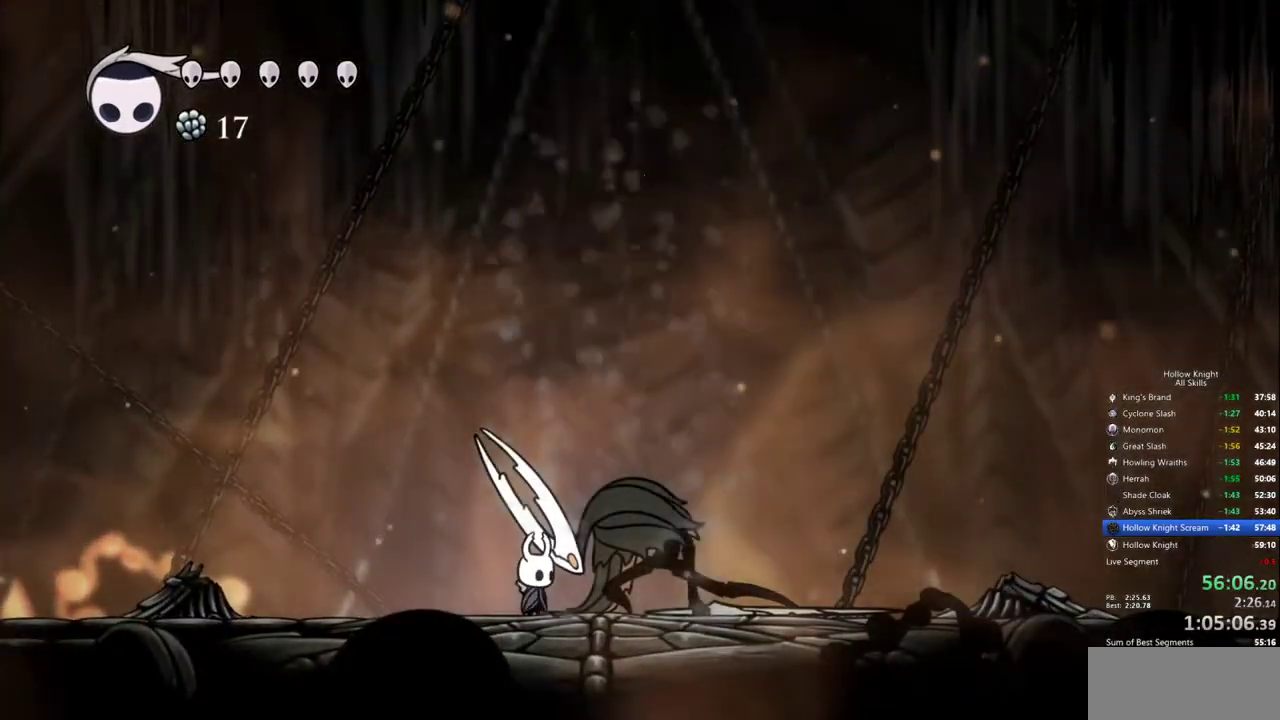
{"keys": [], "events": [[150, "left", "down"], [233, "left", "up"], [333, "right", "down"], [433, "right", "up"]]}
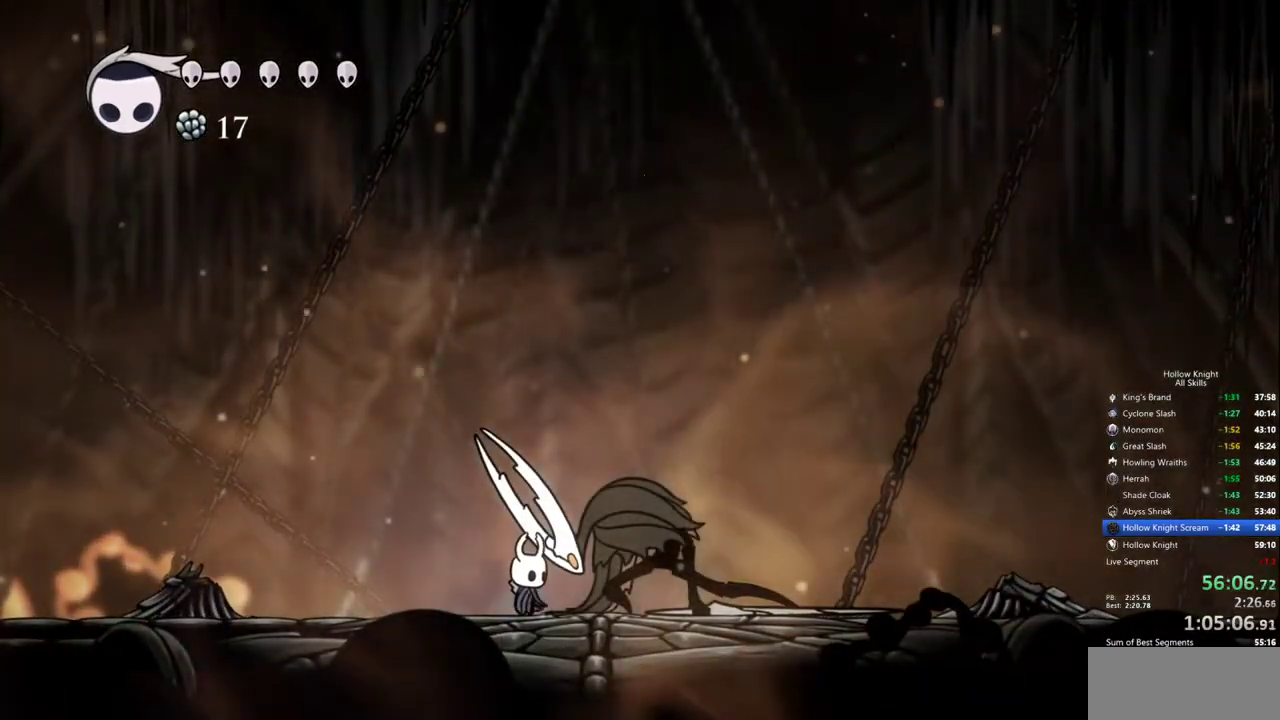
{"keys": ["up"], "events": [[250, "up", "down"]]}
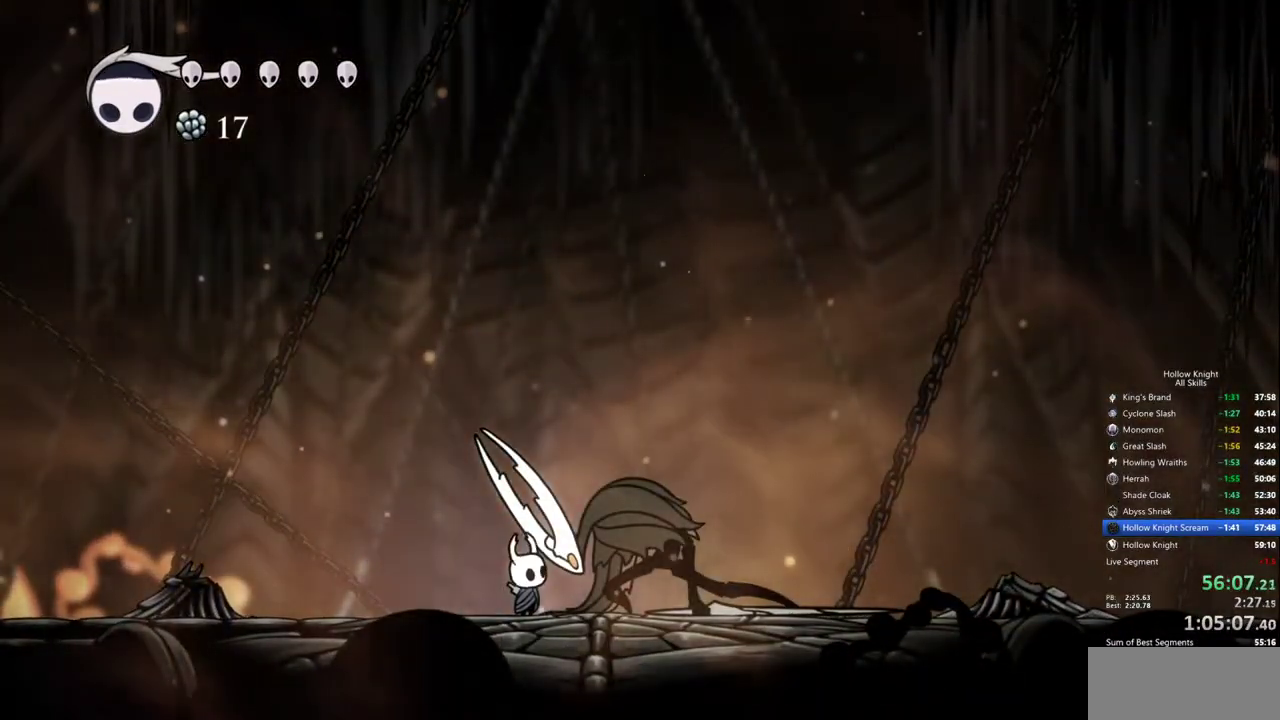
{"keys": ["up"], "events": []}
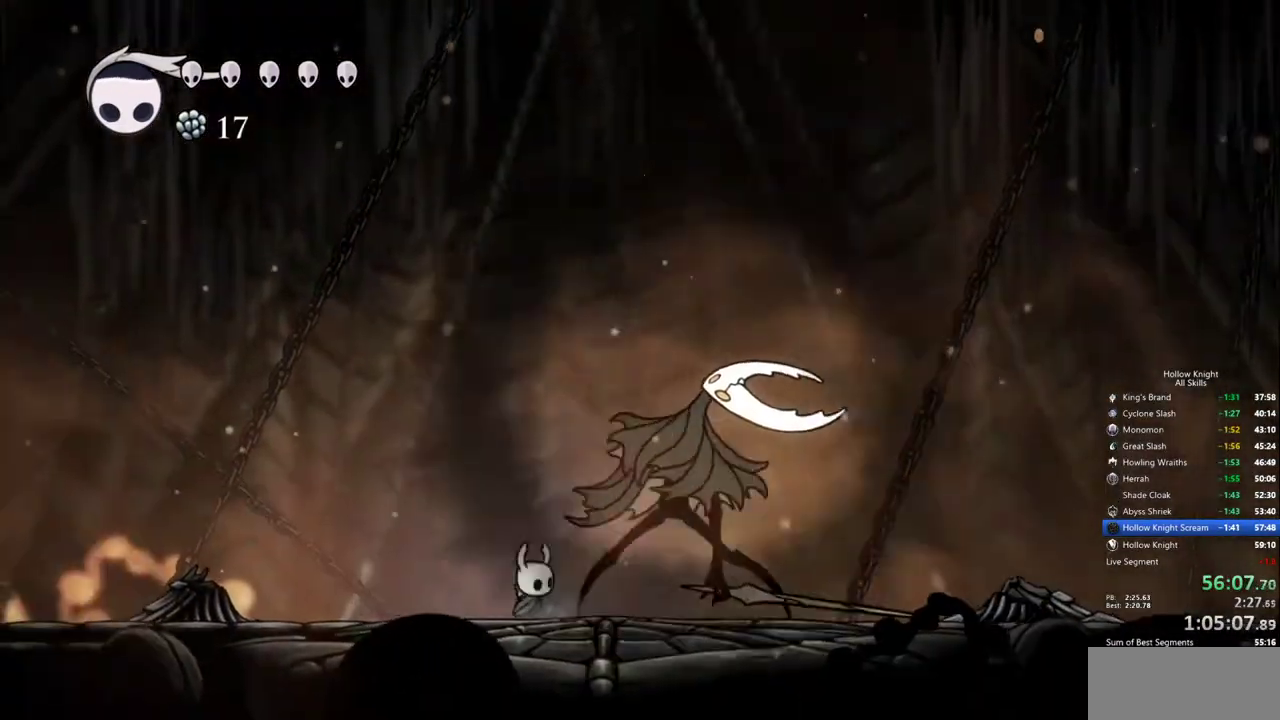
{"keys": ["up"], "events": []}